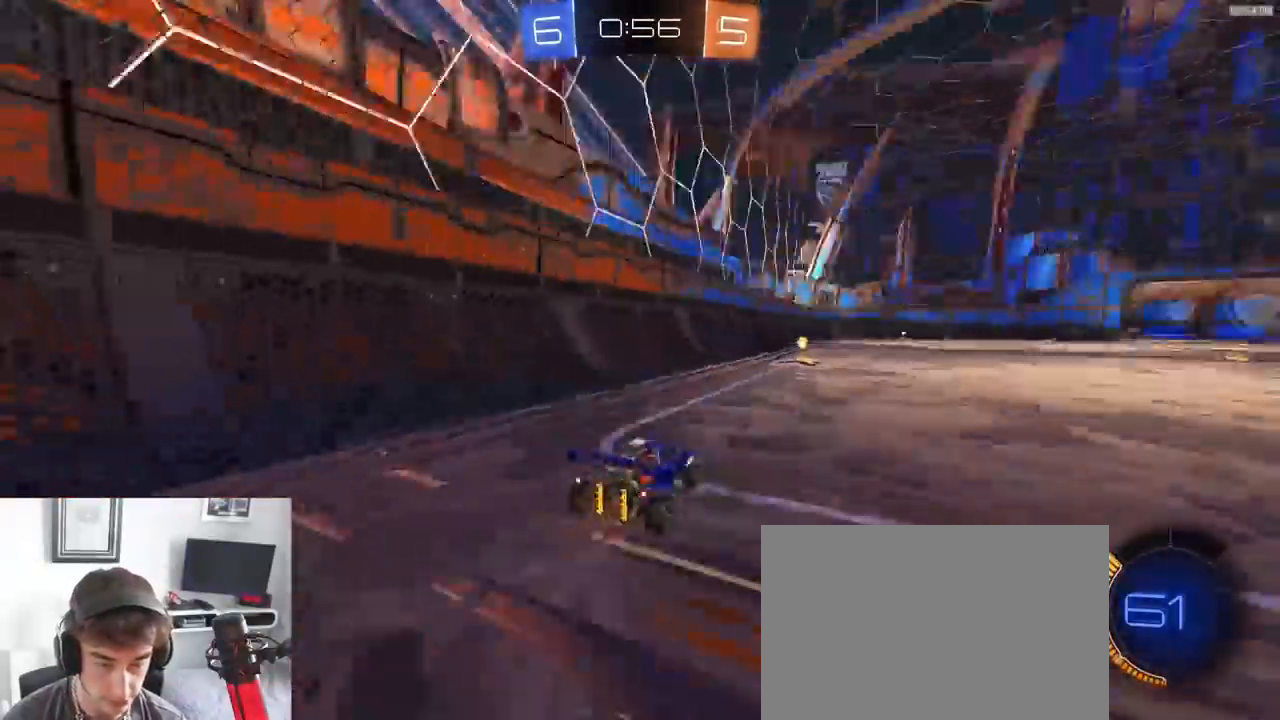
Gameplay with a controller (PlayStation layout); each line is a JSON object with the inputs held at the frame after it. "events" lists button and stick changes between this image and that frame as [ms after this image, input, new state], when the widget could be followed in between. Not read: L3 R3 TOUCHPAD.
{"buttons": ["L2"], "left_stick": "center", "right_stick": "center", "events": [[83, "TRIANGLE", "up"], [383, "R2", "up"], [400, "L2", "down"]]}
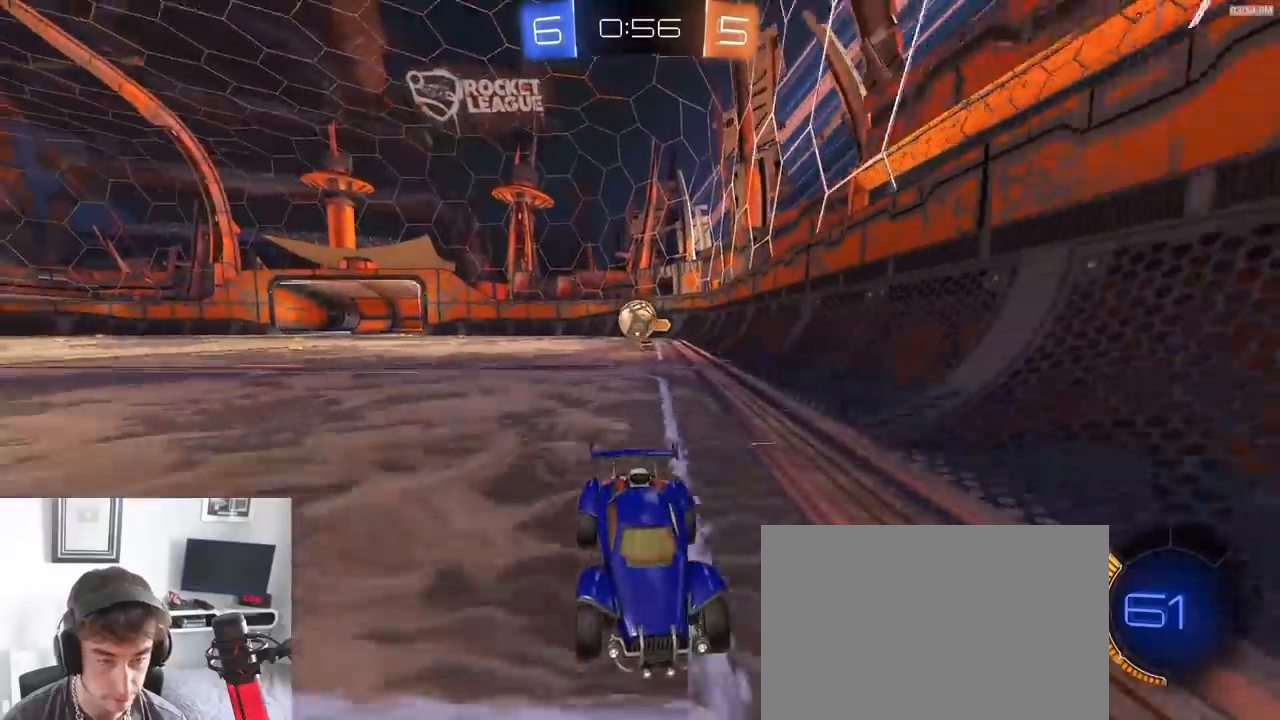
{"buttons": ["R1", "R2"], "left_stick": "down-right", "right_stick": "center", "events": [[50, "L2", "up"], [83, "R2", "down"], [350, "R1", "down"], [500, "left_stick", "down-right"]]}
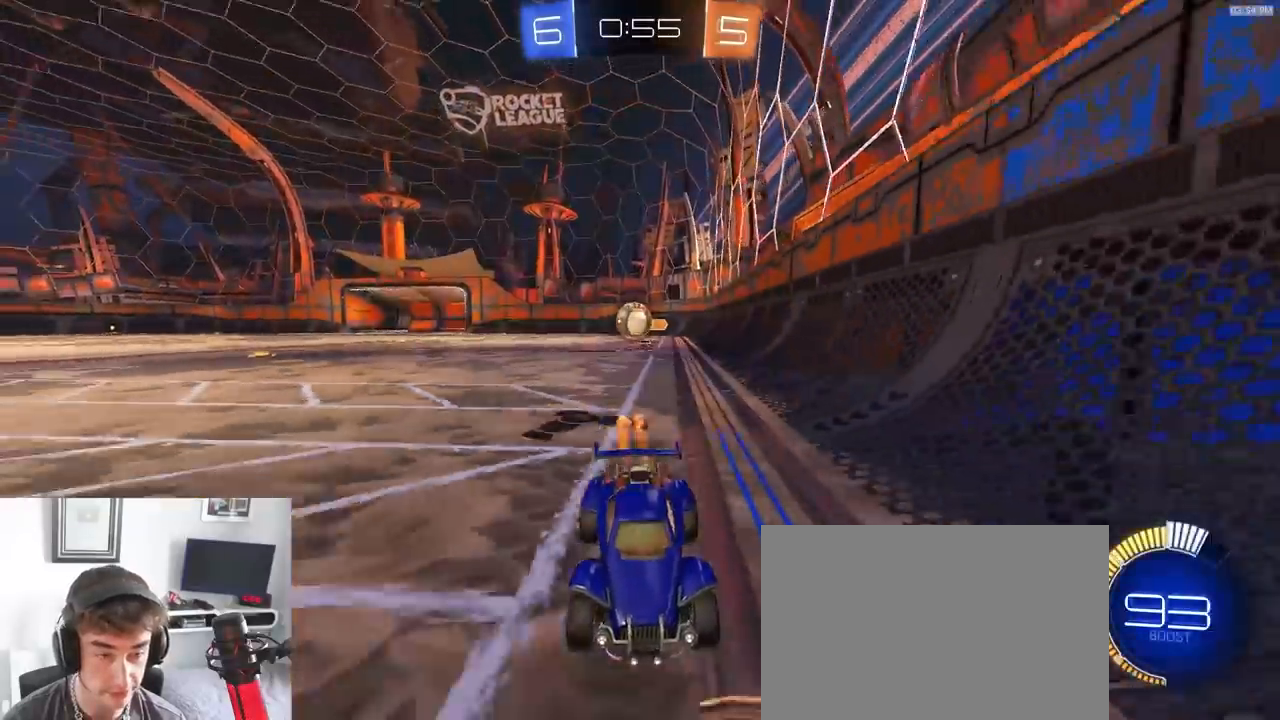
{"buttons": ["R2"], "left_stick": "center", "right_stick": "center", "events": [[133, "left_stick", "center"], [333, "left_stick", "down-left"], [417, "R1", "up"], [467, "left_stick", "center"]]}
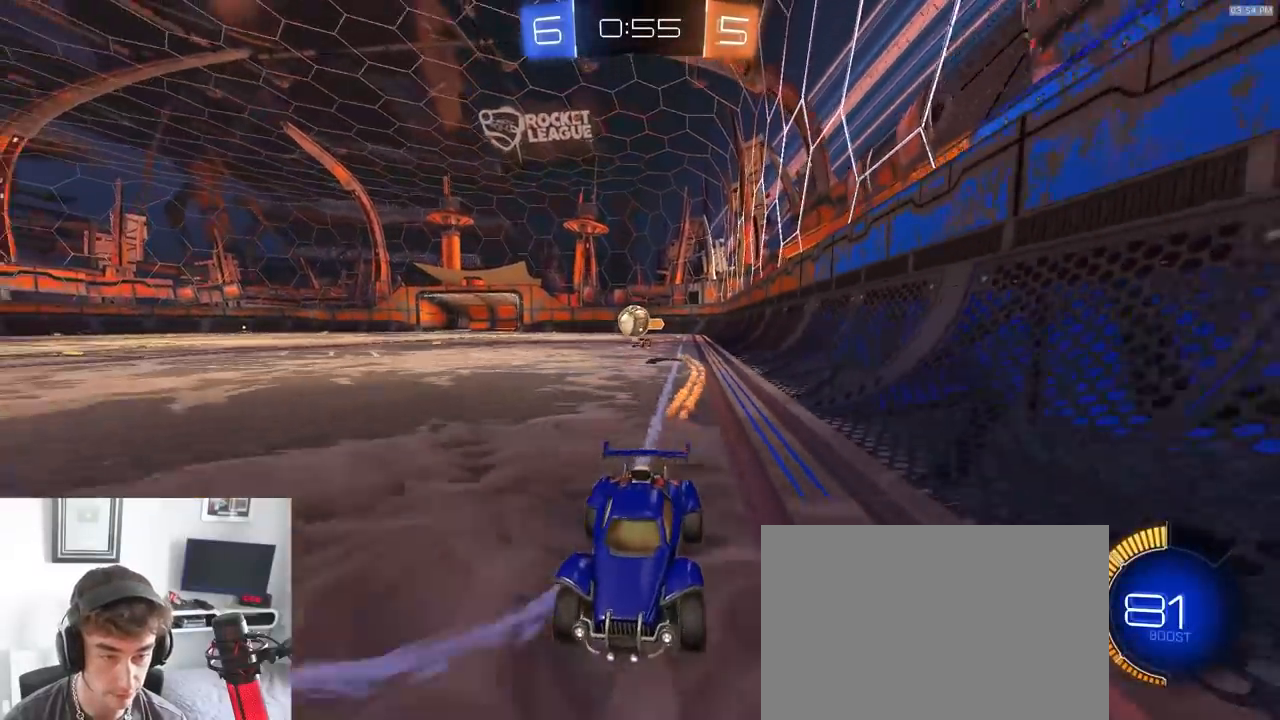
{"buttons": ["R2"], "left_stick": "right", "right_stick": "center", "events": [[150, "left_stick", "right"], [183, "L1", "down"], [367, "L1", "up"]]}
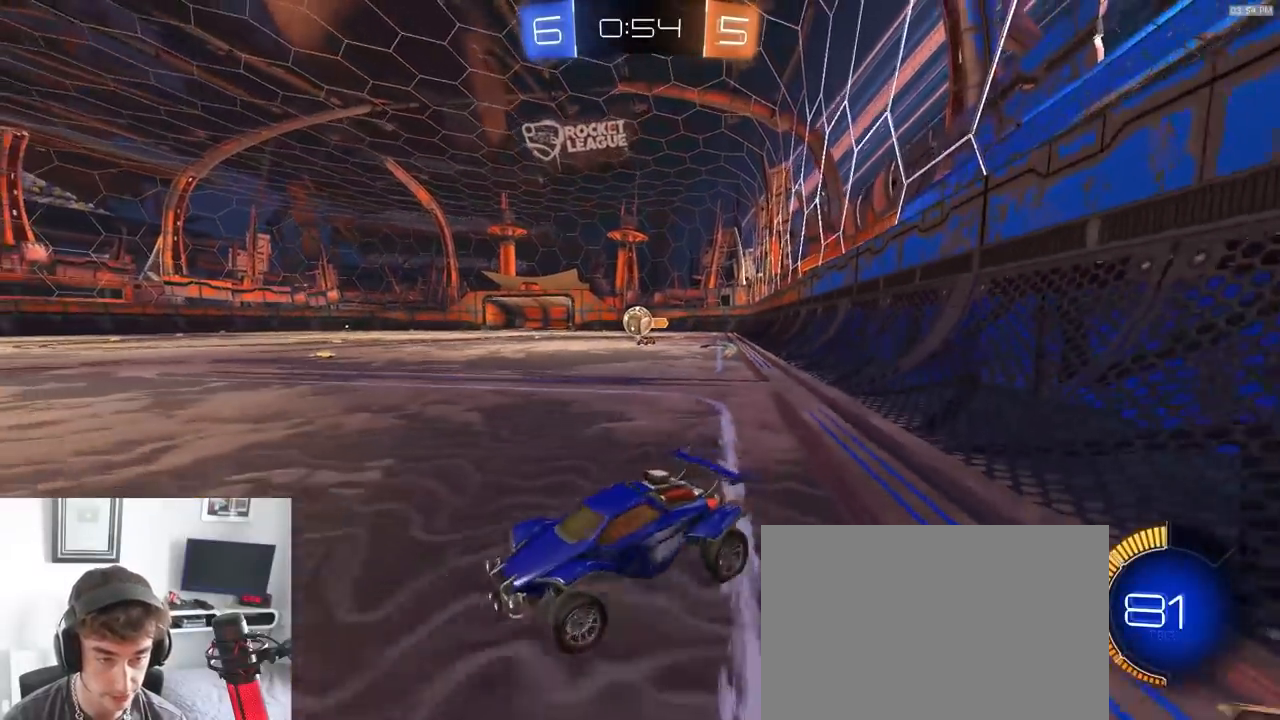
{"buttons": ["R1", "R2"], "left_stick": "left", "right_stick": "center", "events": [[50, "R1", "down"], [267, "left_stick", "left"]]}